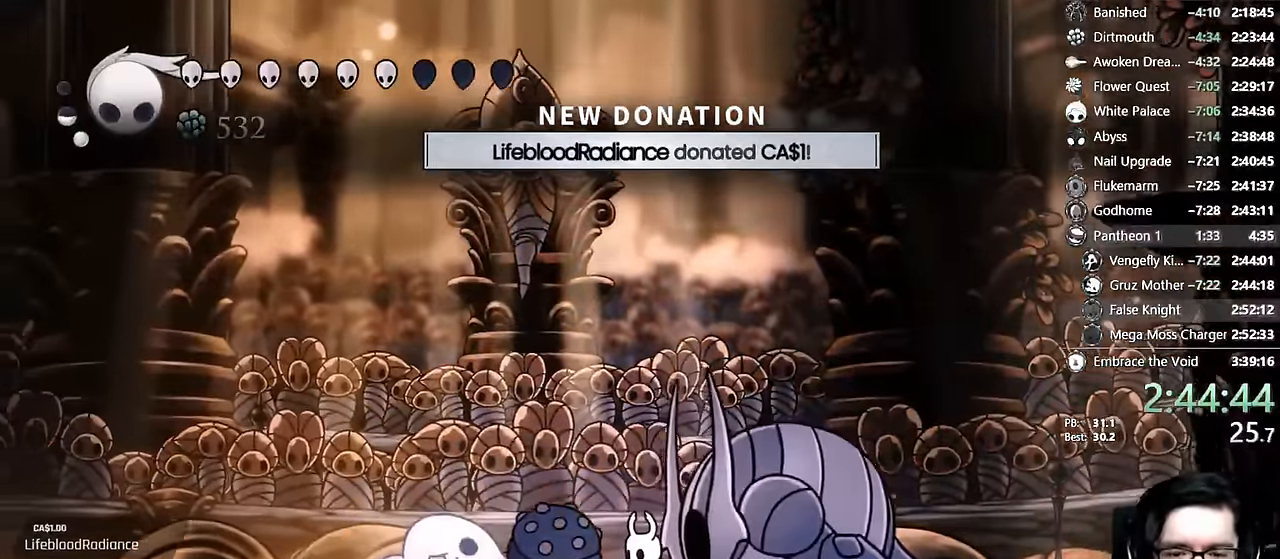
Gameplay with a controller (Xbox layout); each line is a JSON object with the inputs held at the frame after it. "events" lists button and stick changes between this image and that frame as [ms after this image, input, new state], when the widget could be followed in between. Not read: L3 R3.
{"buttons": ["B"], "left_stick": "center", "right_stick": "center", "events": []}
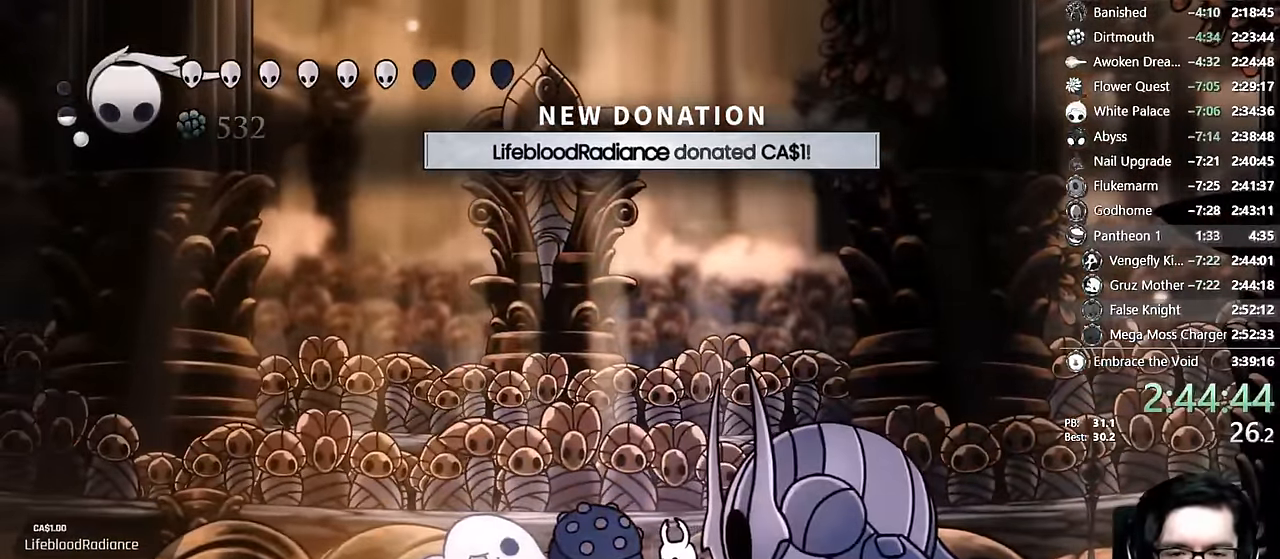
{"buttons": ["B"], "left_stick": "center", "right_stick": "center", "events": []}
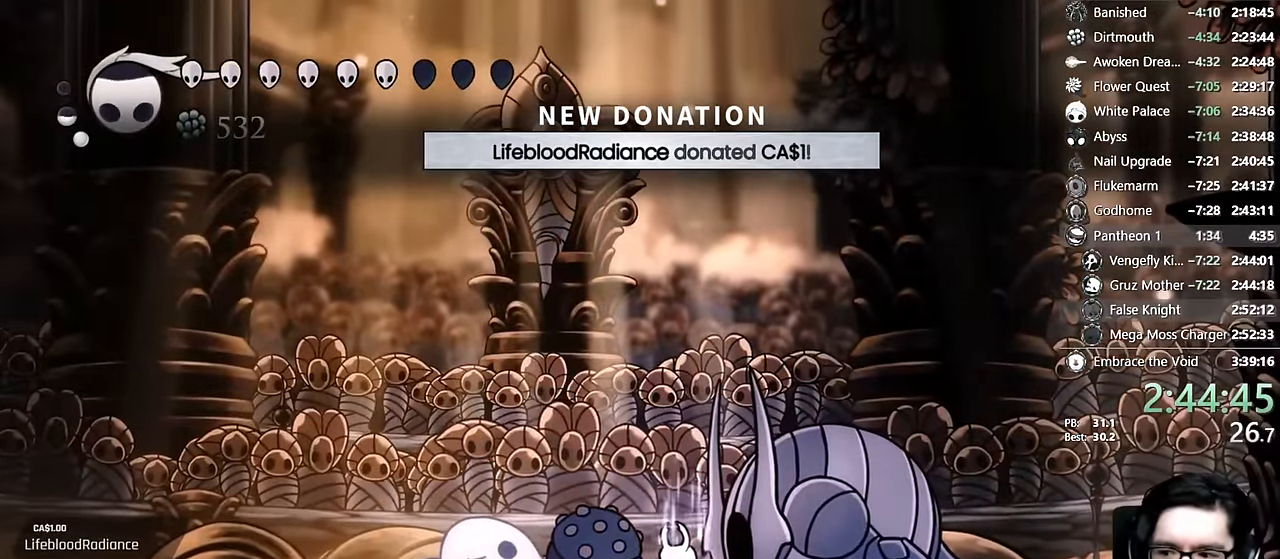
{"buttons": ["B"], "left_stick": "center", "right_stick": "center", "events": []}
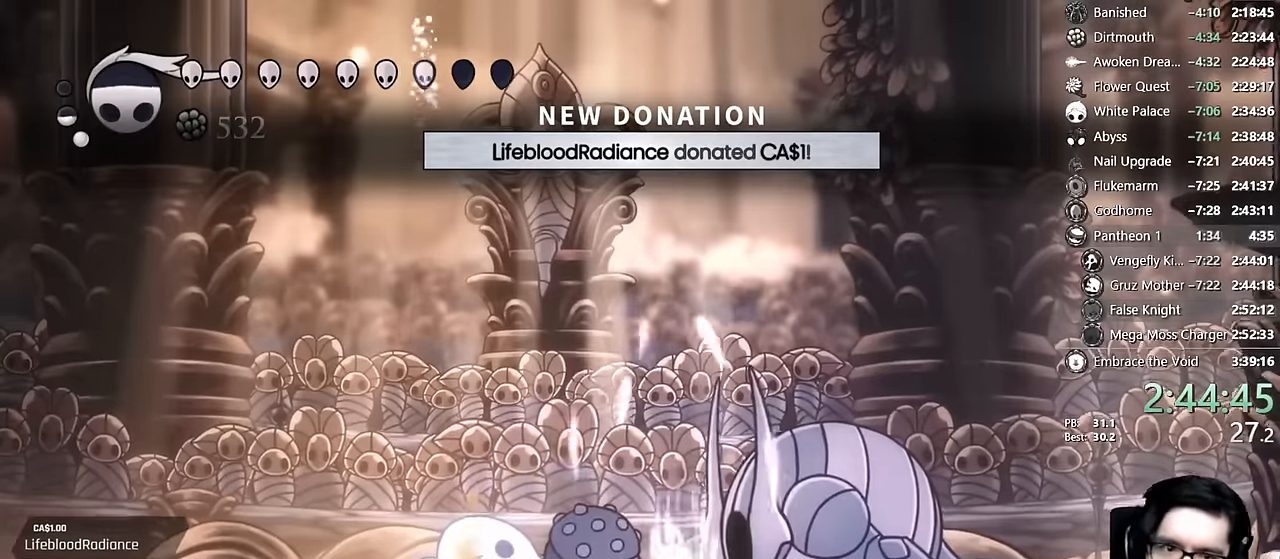
{"buttons": ["B"], "left_stick": "center", "right_stick": "center", "events": []}
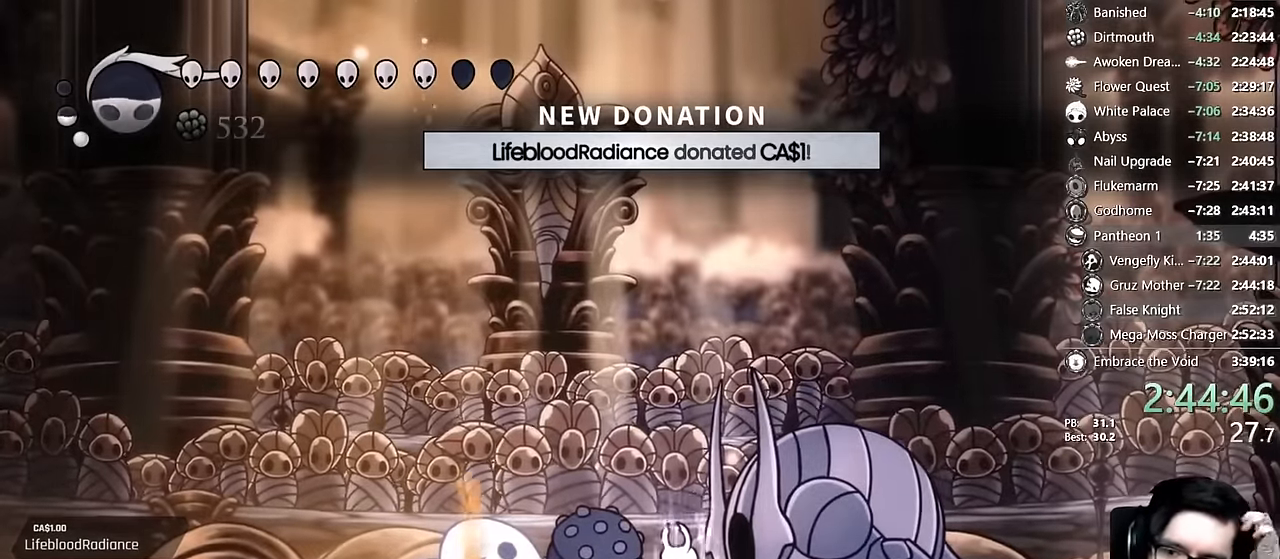
{"buttons": ["B"], "left_stick": "center", "right_stick": "center", "events": []}
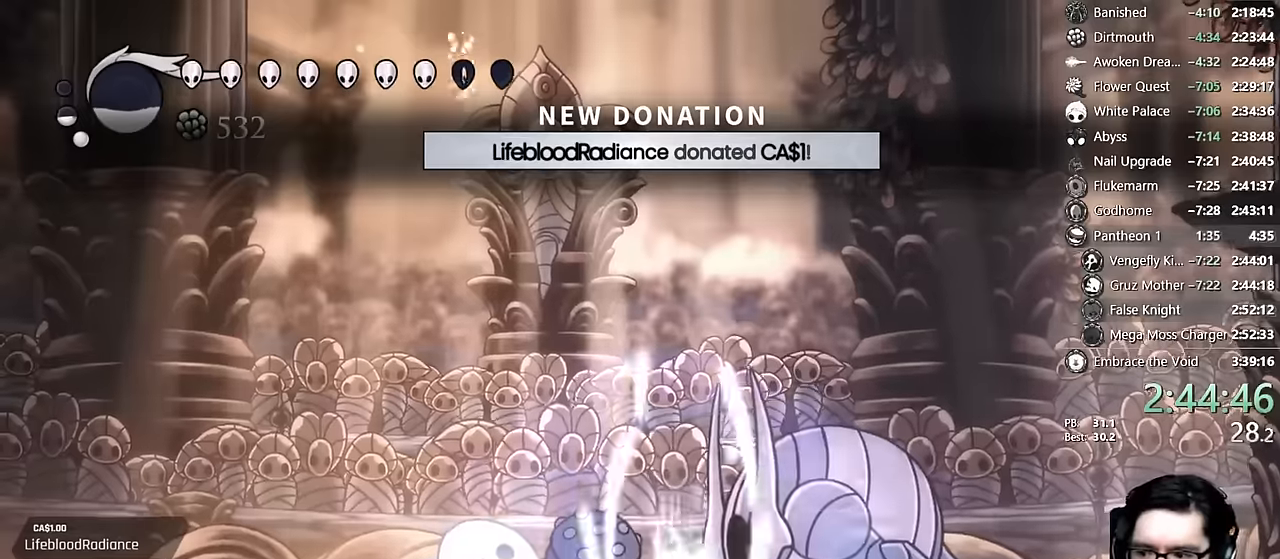
{"buttons": ["R1"], "left_stick": "center", "right_stick": "center", "events": [[117, "B", "up"], [283, "DPAD_RIGHT", "down"], [450, "R1", "down"], [500, "DPAD_RIGHT", "up"]]}
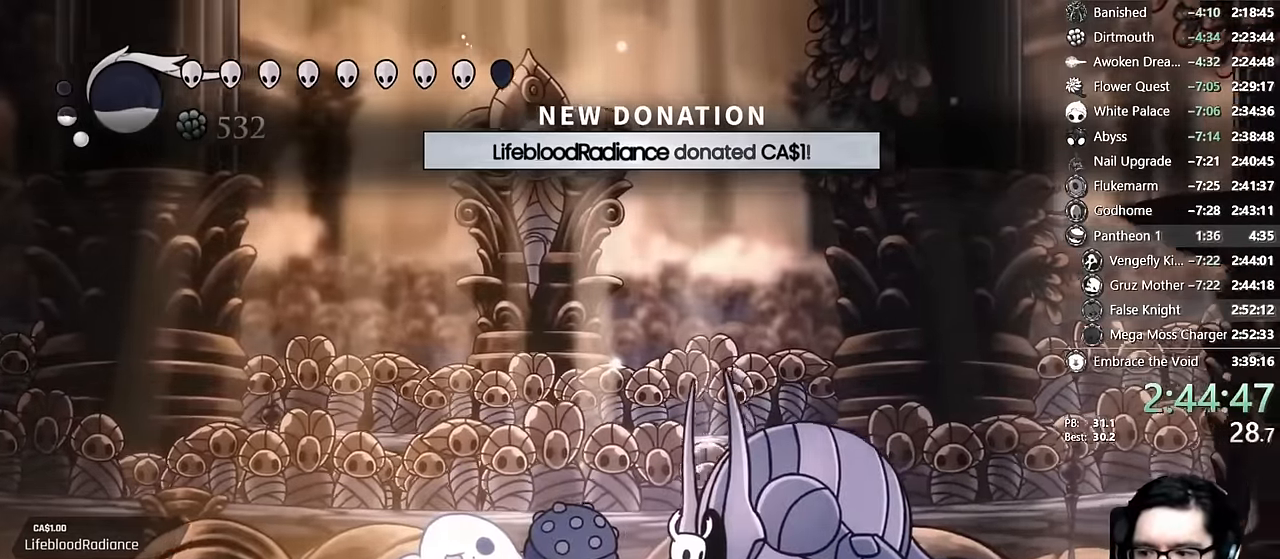
{"buttons": ["R1"], "left_stick": "center", "right_stick": "center", "events": []}
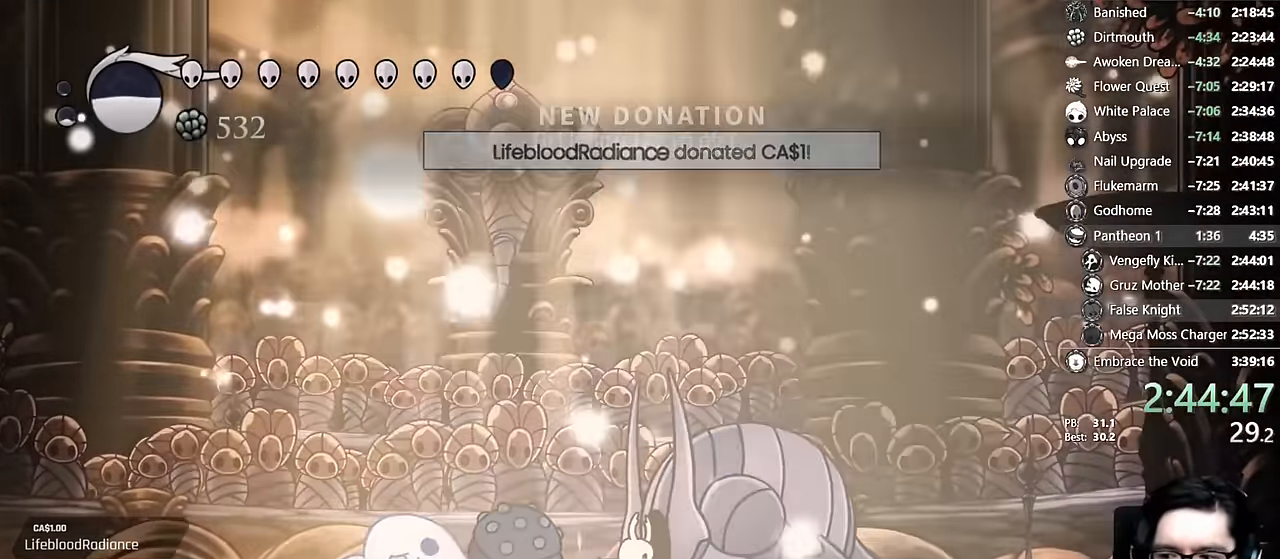
{"buttons": ["R1"], "left_stick": "center", "right_stick": "center", "events": []}
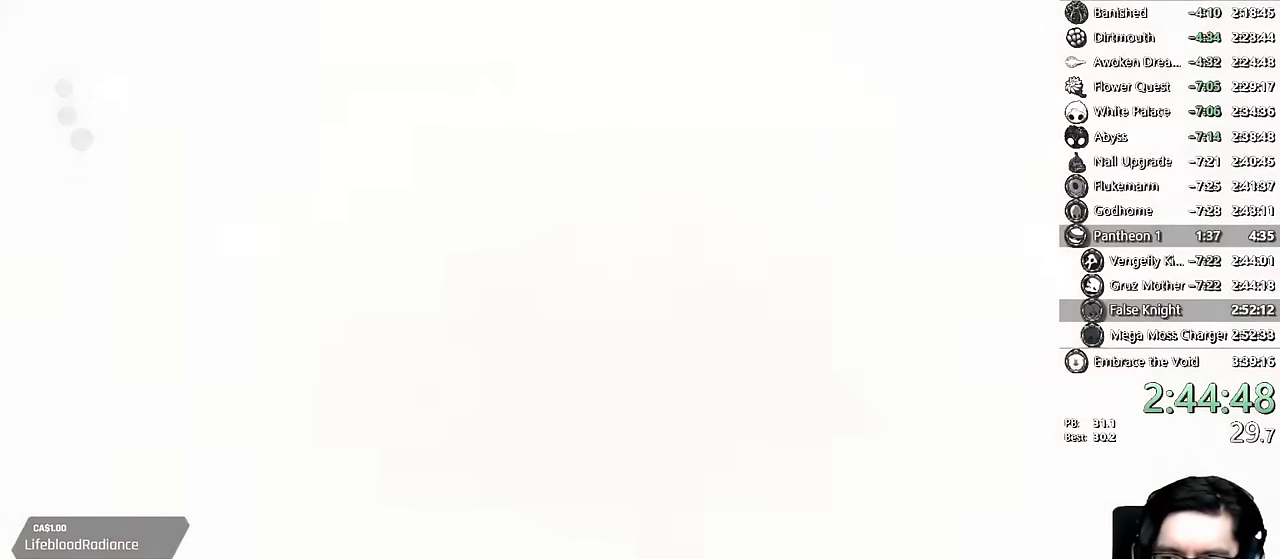
{"buttons": ["R1"], "left_stick": "center", "right_stick": "center", "events": []}
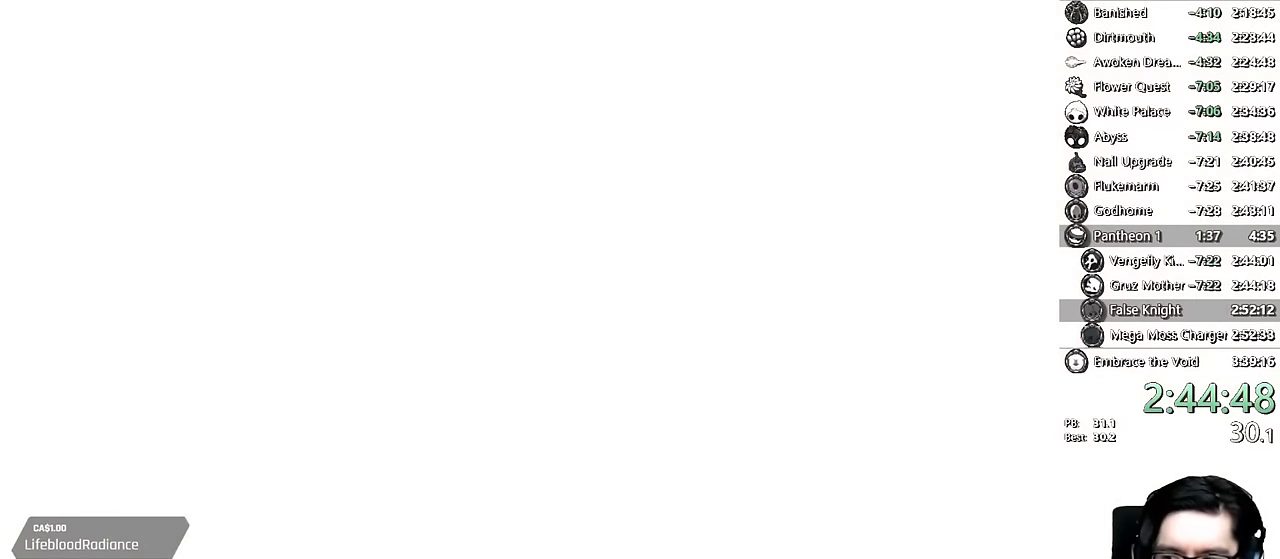
{"buttons": [], "left_stick": "center", "right_stick": "center", "events": [[466, "R1", "up"]]}
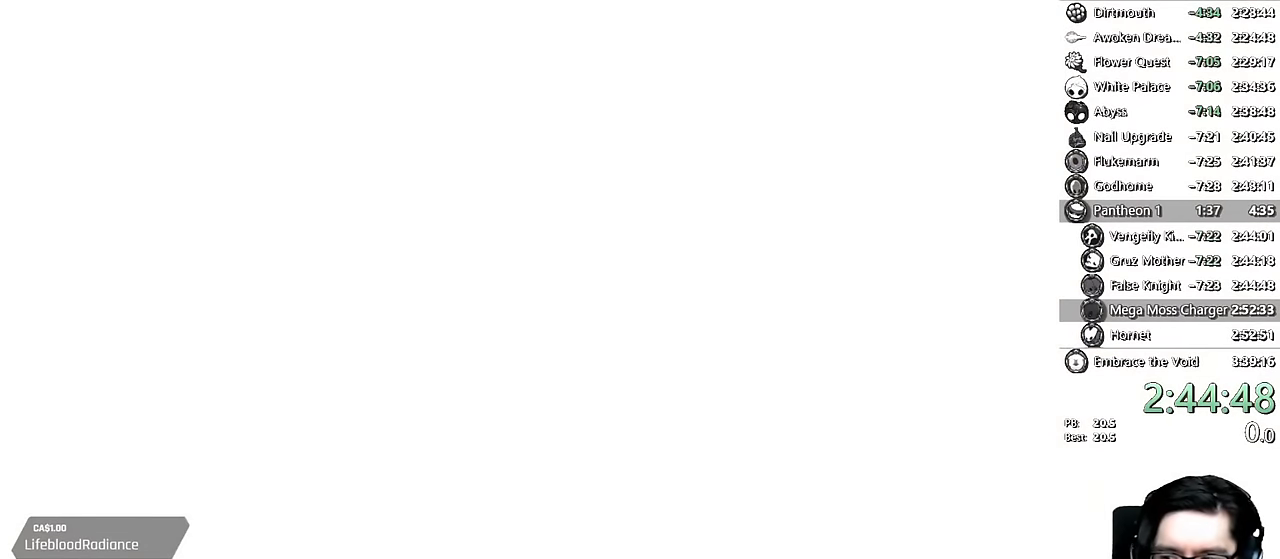
{"buttons": ["DPAD_RIGHT"], "left_stick": "center", "right_stick": "center", "events": [[16, "DPAD_RIGHT", "down"], [150, "DPAD_RIGHT", "up"], [383, "DPAD_RIGHT", "down"]]}
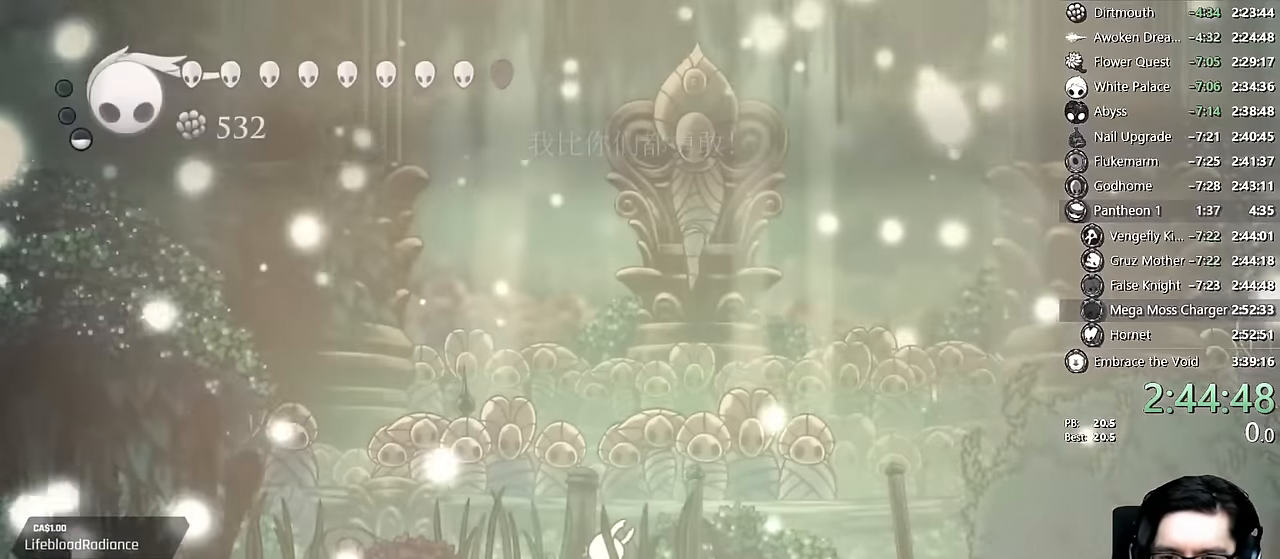
{"buttons": [], "left_stick": "center", "right_stick": "center"}
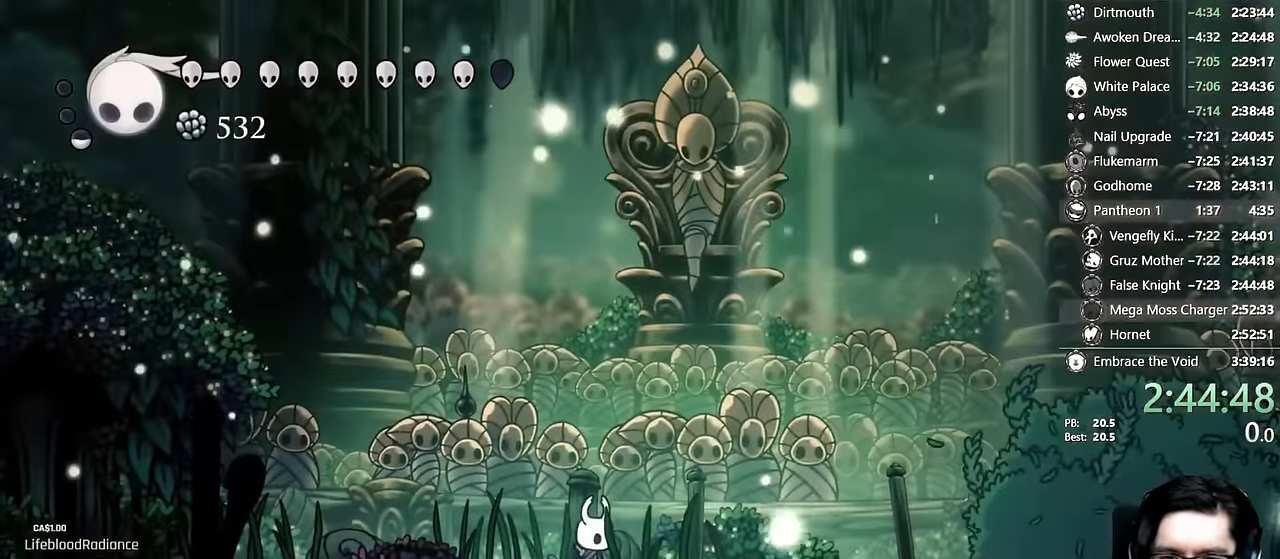
{"buttons": [], "left_stick": "center", "right_stick": "center", "events": [[116, "DPAD_RIGHT", "down"], [416, "DPAD_RIGHT", "up"]]}
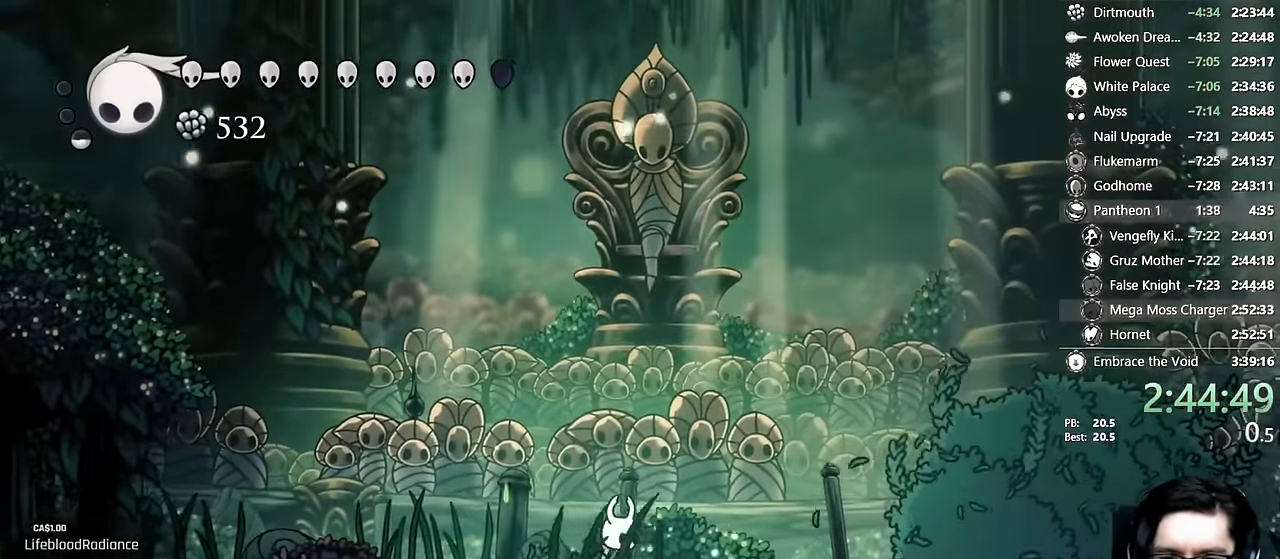
{"buttons": [], "left_stick": "center", "right_stick": "center", "events": [[200, "DPAD_RIGHT", "down"], [250, "DPAD_RIGHT", "up"]]}
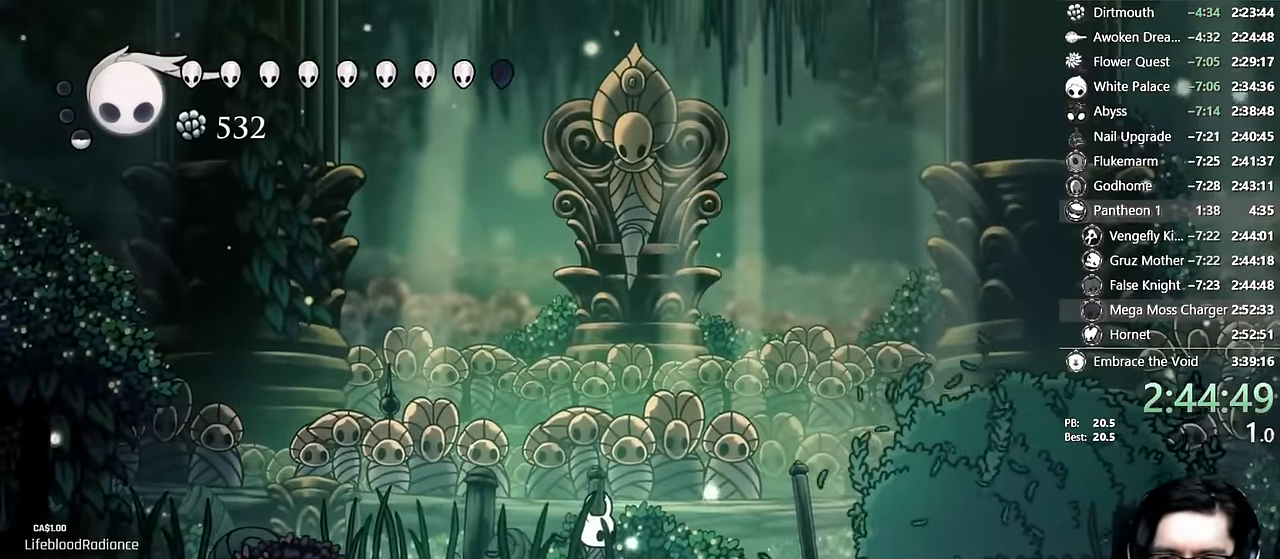
{"buttons": [], "left_stick": "center", "right_stick": "center", "events": []}
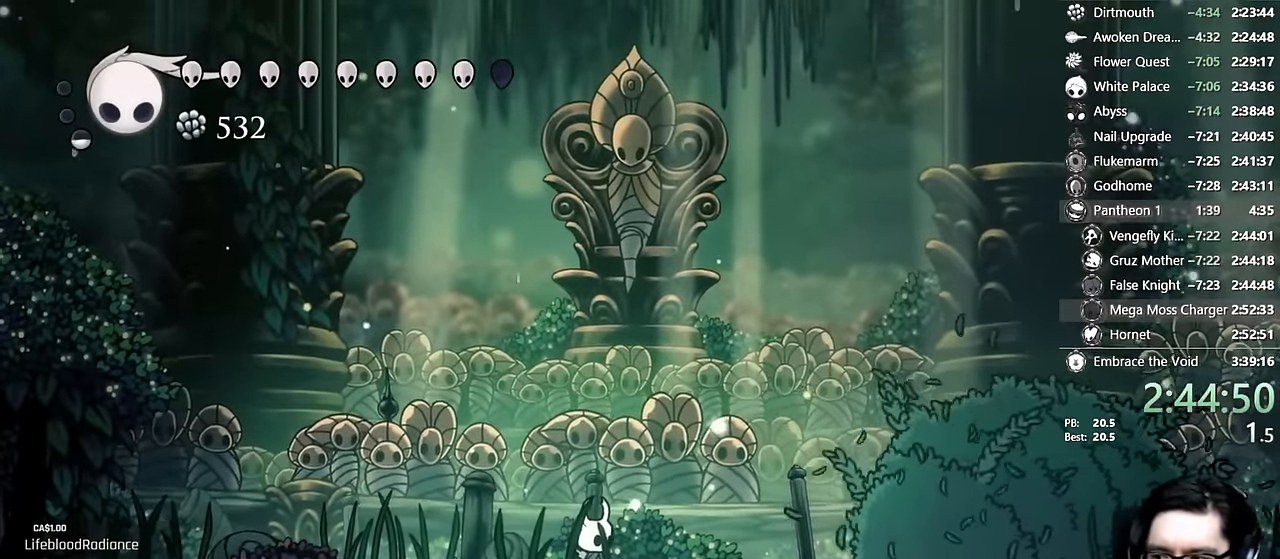
{"buttons": [], "left_stick": "center", "right_stick": "center", "events": [[116, "DPAD_LEFT", "down"], [183, "DPAD_LEFT", "up"], [200, "DPAD_RIGHT", "down"], [283, "DPAD_RIGHT", "up"]]}
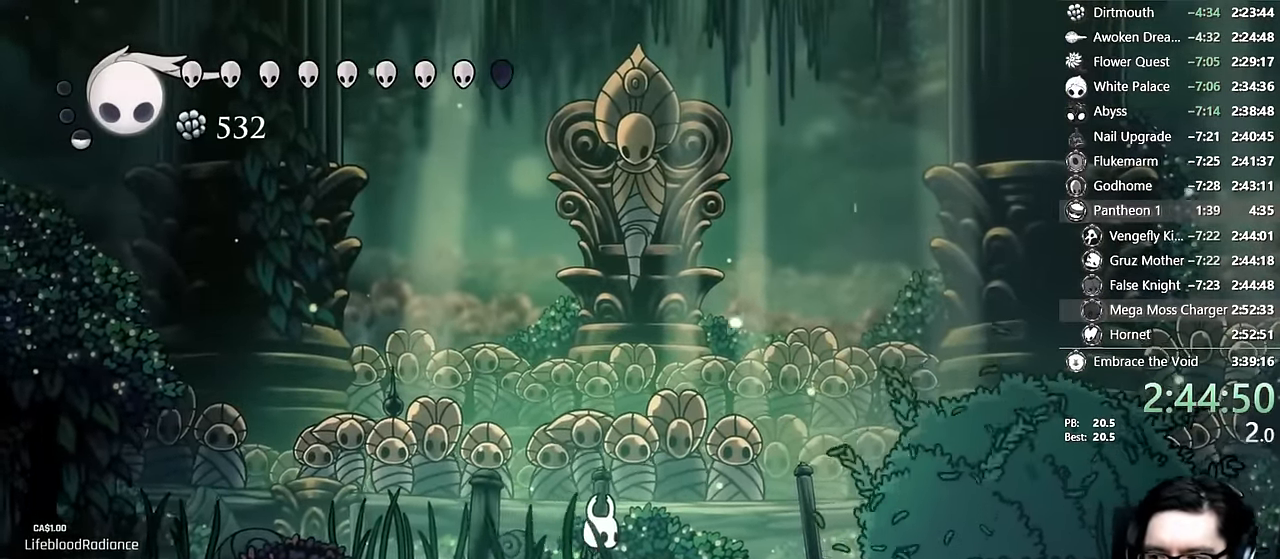
{"buttons": [], "left_stick": "center", "right_stick": "center", "events": []}
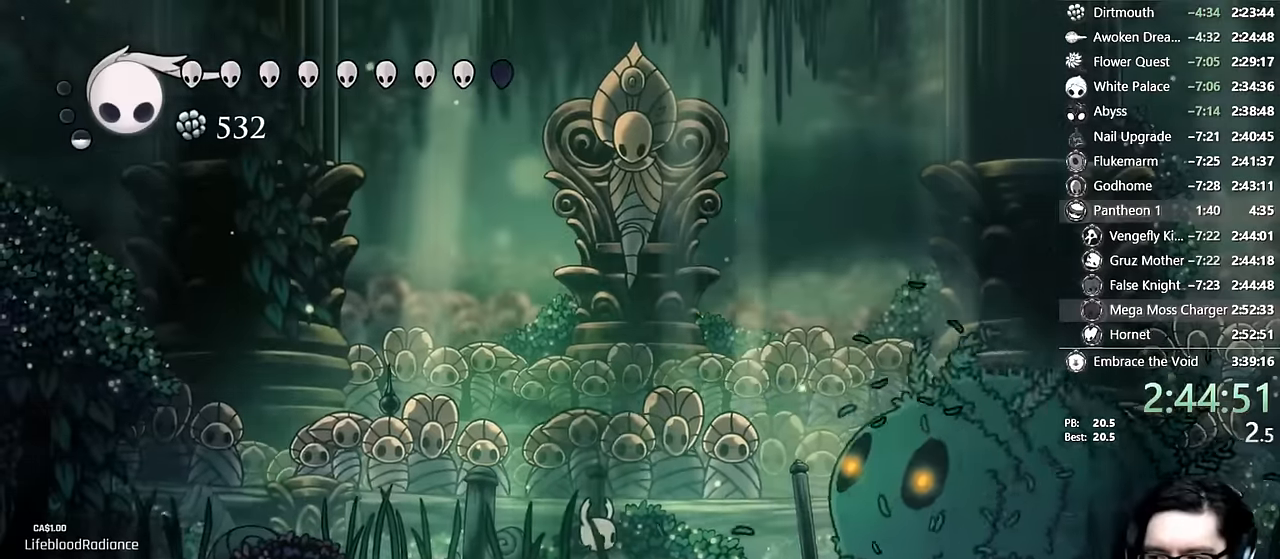
{"buttons": [], "left_stick": "center", "right_stick": "center", "events": []}